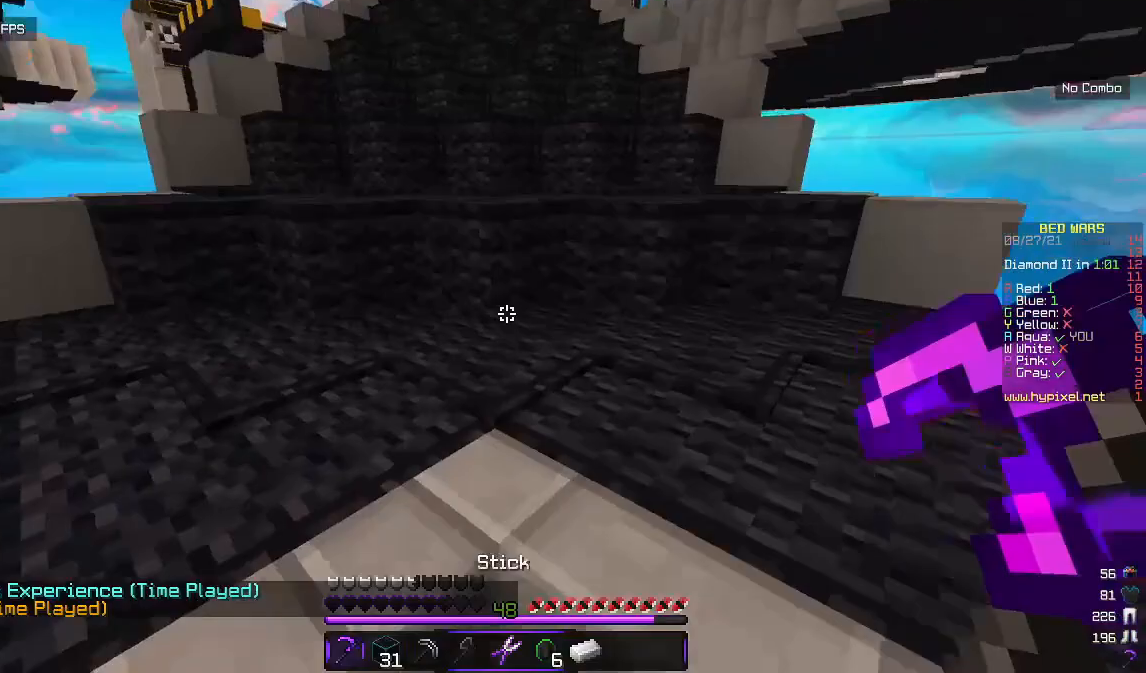
Gameplay with keyboard and mouse; each line is a JSON object with the keys and mouse buttons held at the frame after it. "events" lists presses ("down") and releases ("up") of "a", "d", "s", "w", "mouse_left" and "mouse_right" between this image and that frame as [ms after this image, input, new state], when the widget could be followed in between. "mouse_left", "mouse_right" = the "left", "right" buttons of the "mouse" list. No other keys are recorded. Fast repeated clicks can show as one long hold. Mouse movement is not recorded.
{"keys": ["w"], "mouse": [], "events": []}
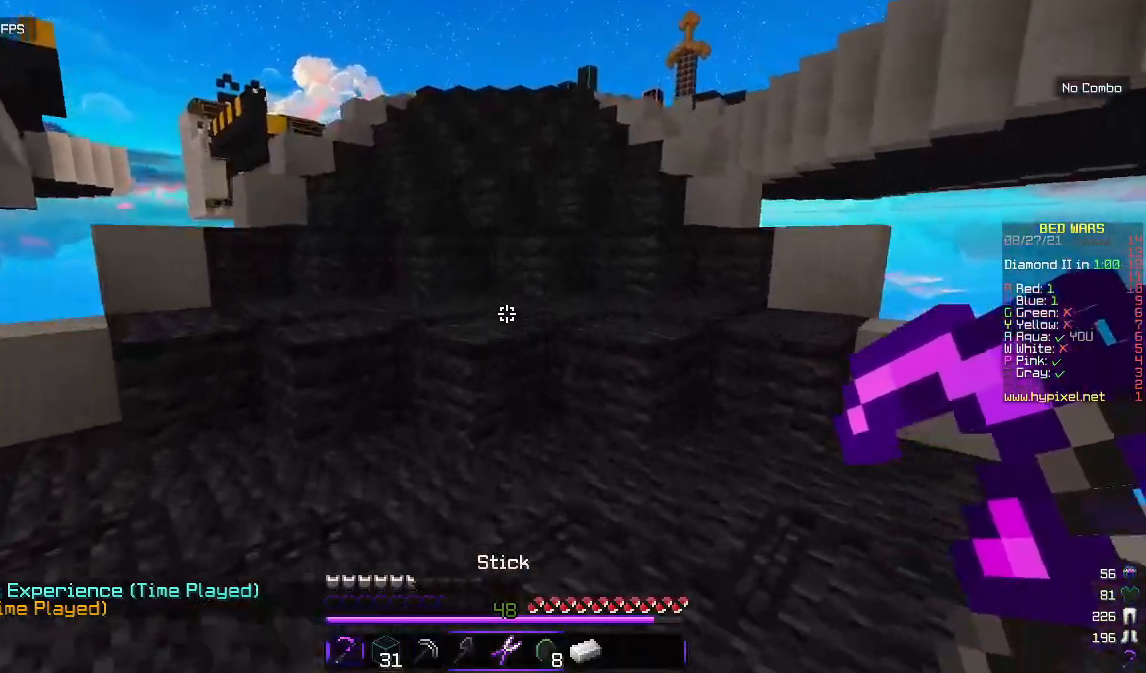
{"keys": ["w"], "mouse": [], "events": []}
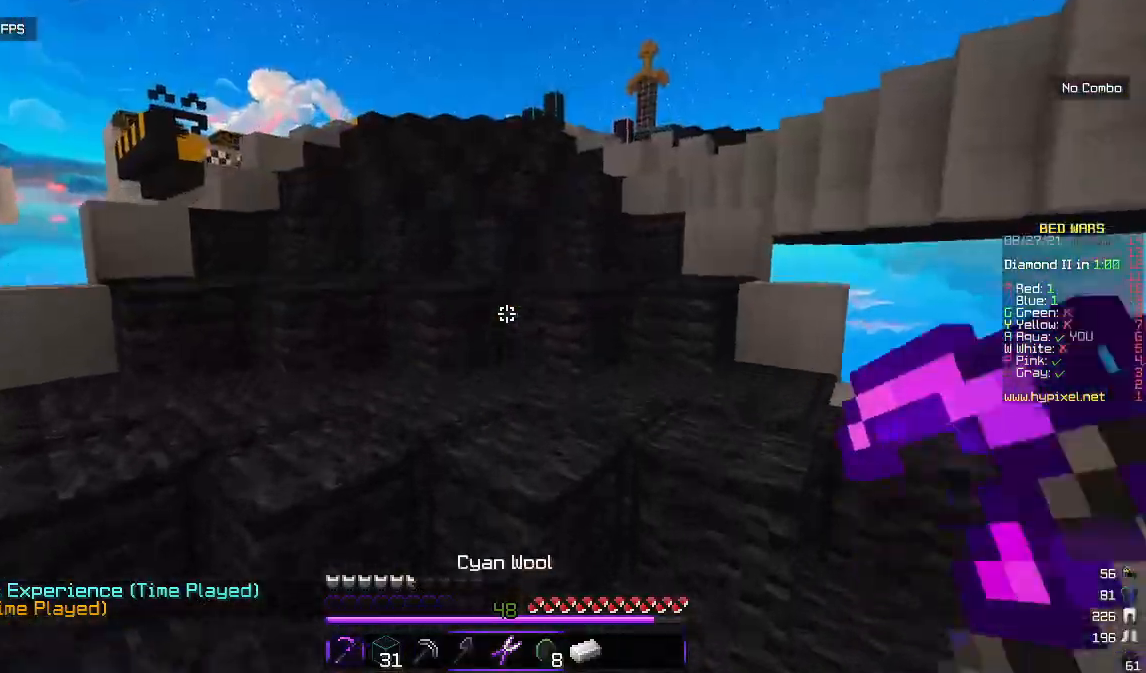
{"keys": ["w"], "mouse": [], "events": []}
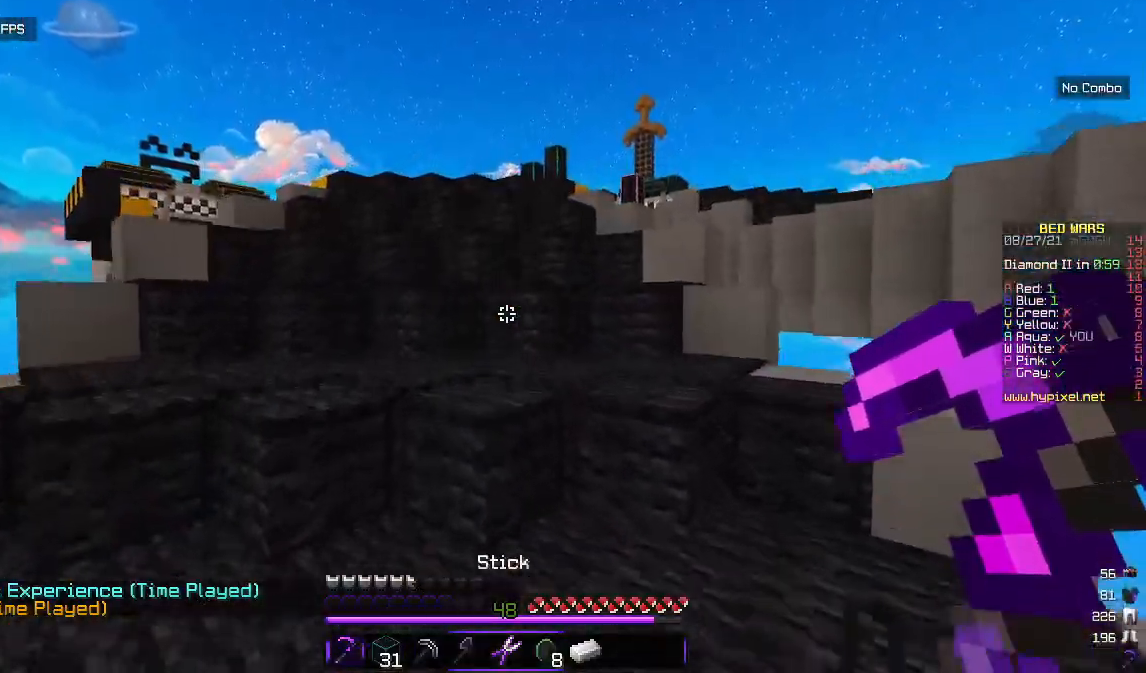
{"keys": ["w"], "mouse": [], "events": []}
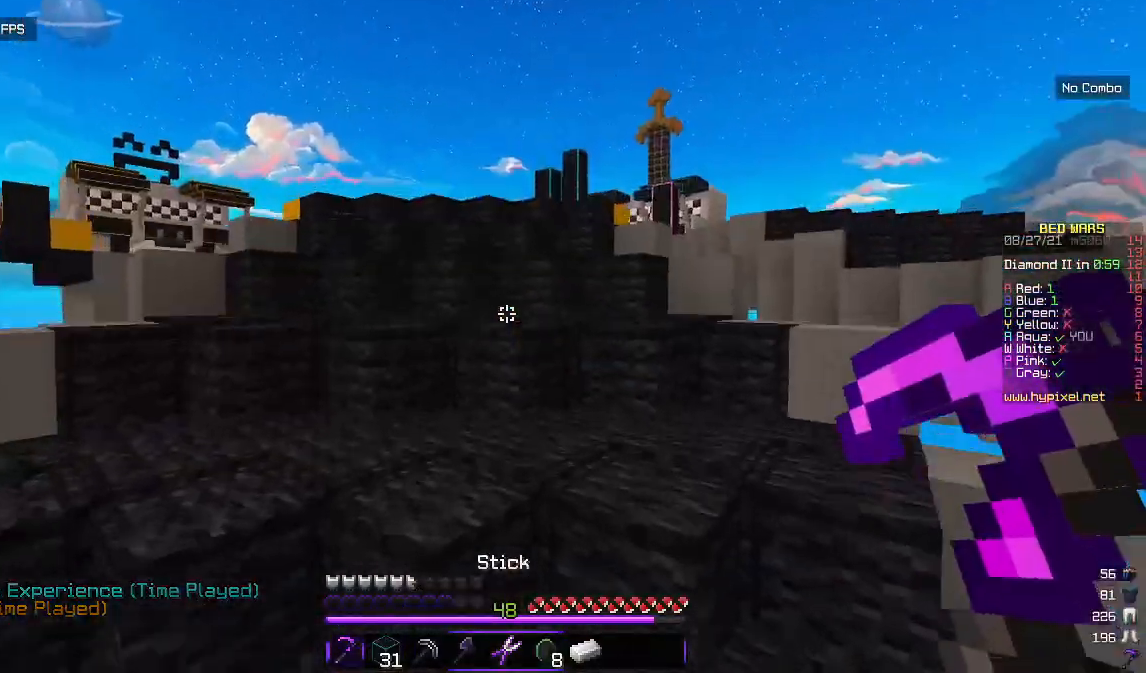
{"keys": ["w"], "mouse": [], "events": []}
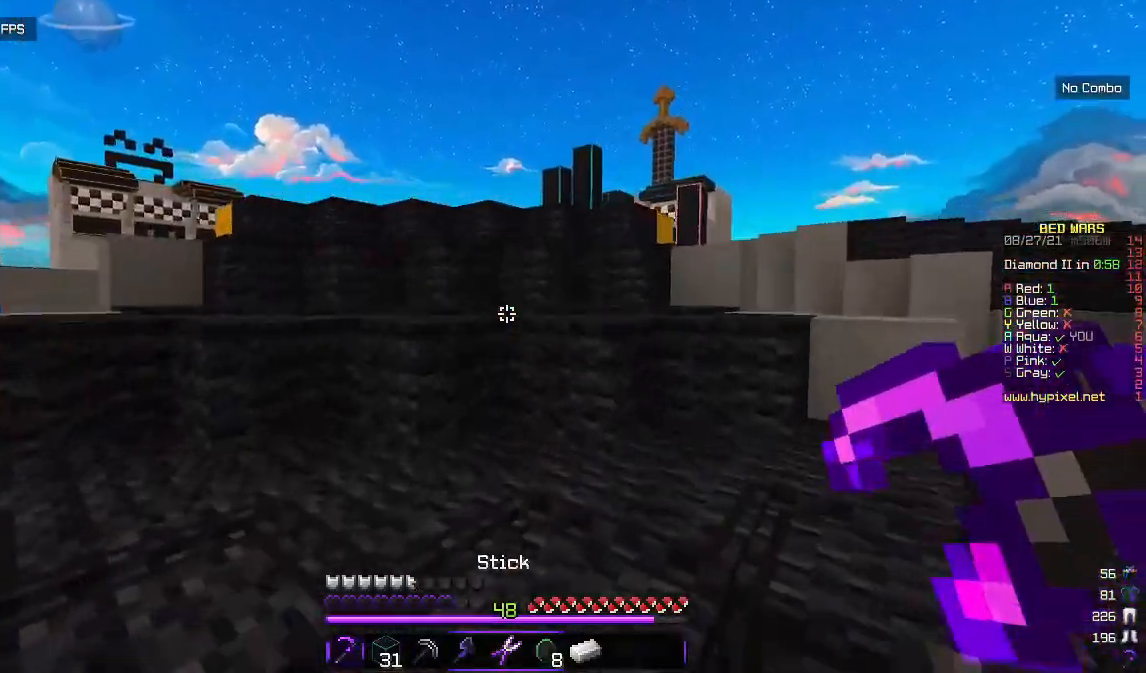
{"keys": ["w"], "mouse": [], "events": []}
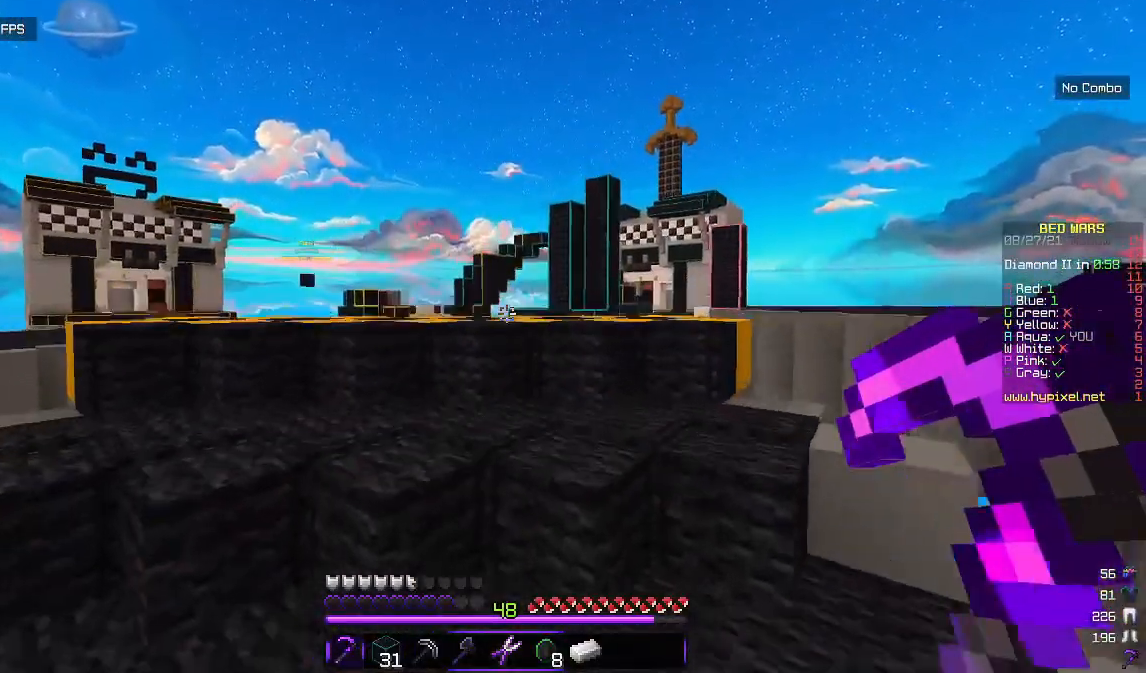
{"keys": ["w"], "mouse": [], "events": []}
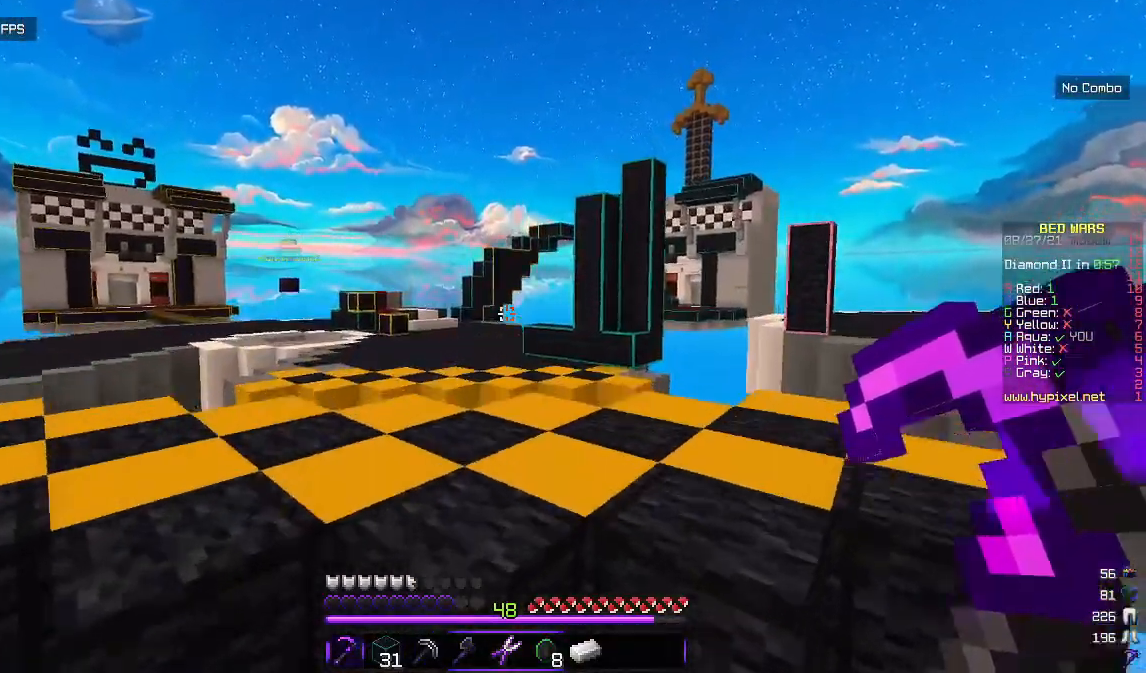
{"keys": ["w"], "mouse": [], "events": [[167, "w", "up"], [467, "w", "down"]]}
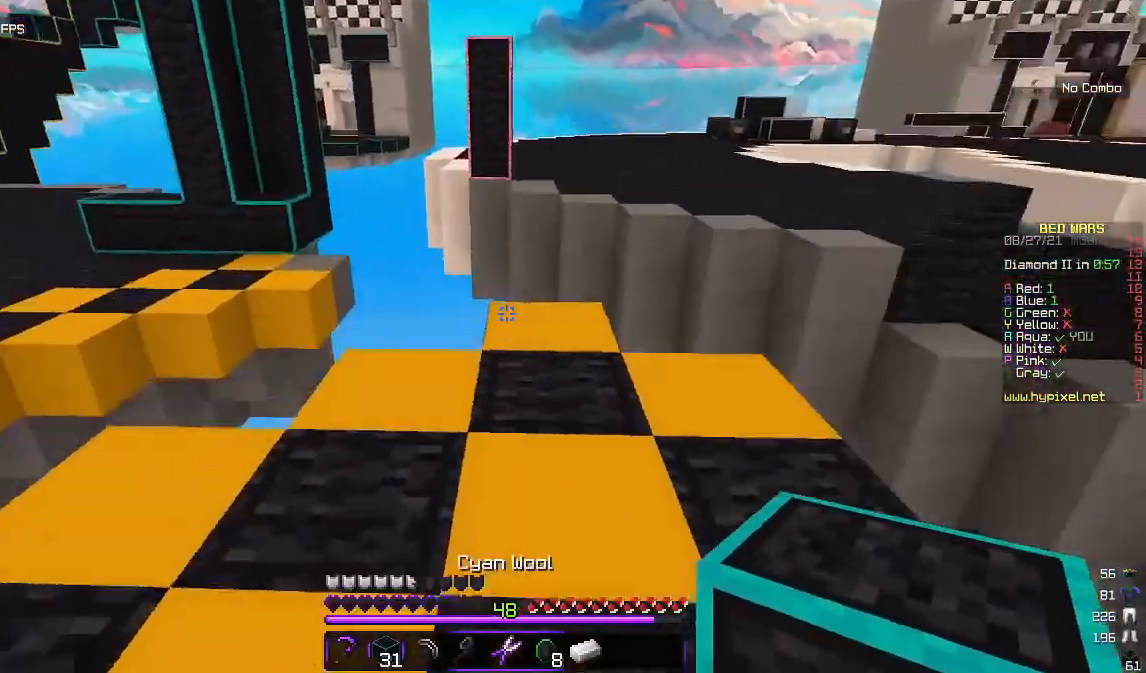
{"keys": [], "mouse": ["right"], "events": [[217, "w", "up"], [300, "a", "down"], [450, "mouse_right", "down"], [483, "a", "up"]]}
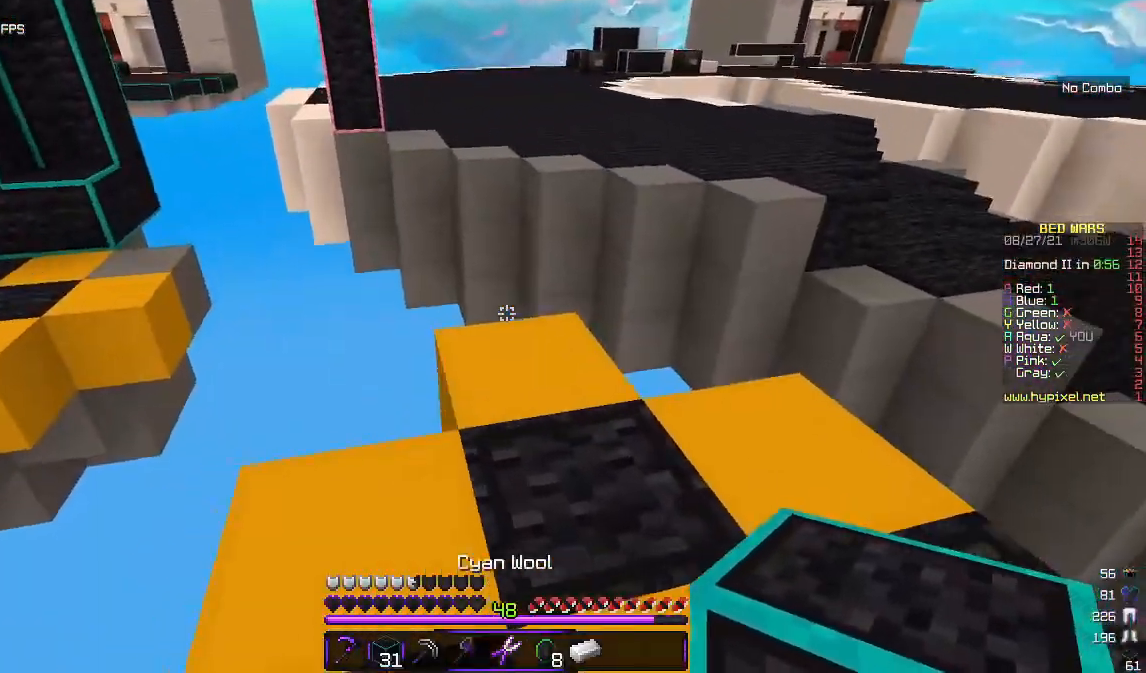
{"keys": [], "mouse": ["right"], "events": [[83, "mouse_right", "up"], [100, "s", "down"], [383, "mouse_right", "down"], [433, "s", "up"]]}
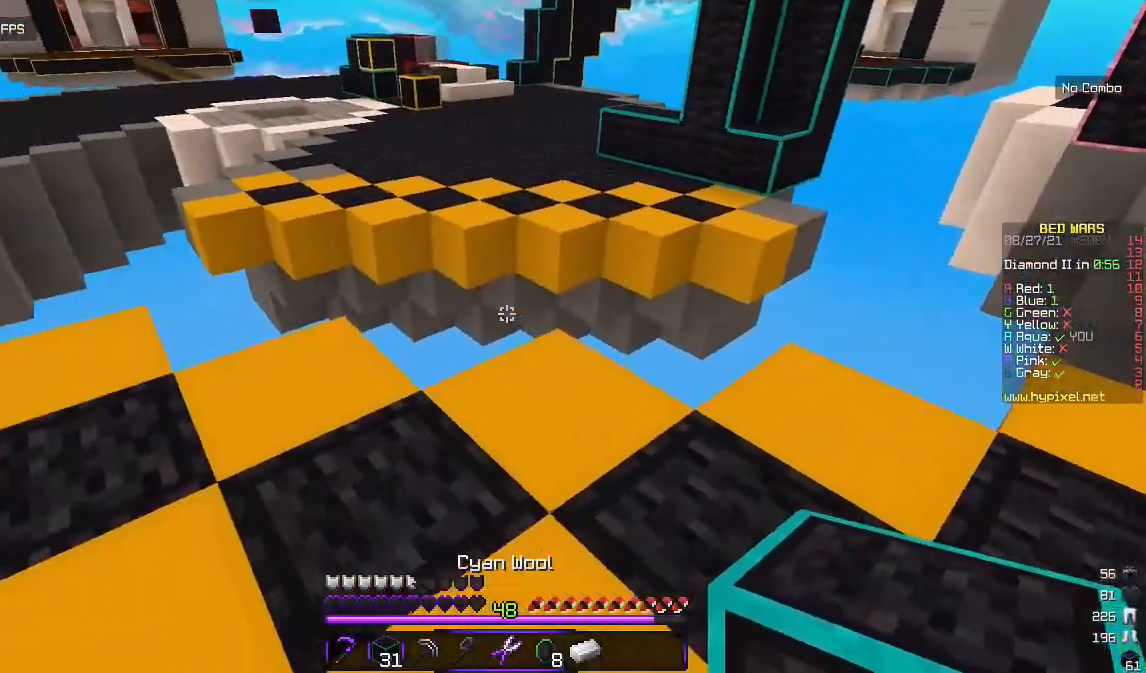
{"keys": ["w"], "mouse": [], "events": [[50, "mouse_right", "up"], [83, "mouse_right", "down"], [267, "mouse_right", "up"], [433, "w", "down"]]}
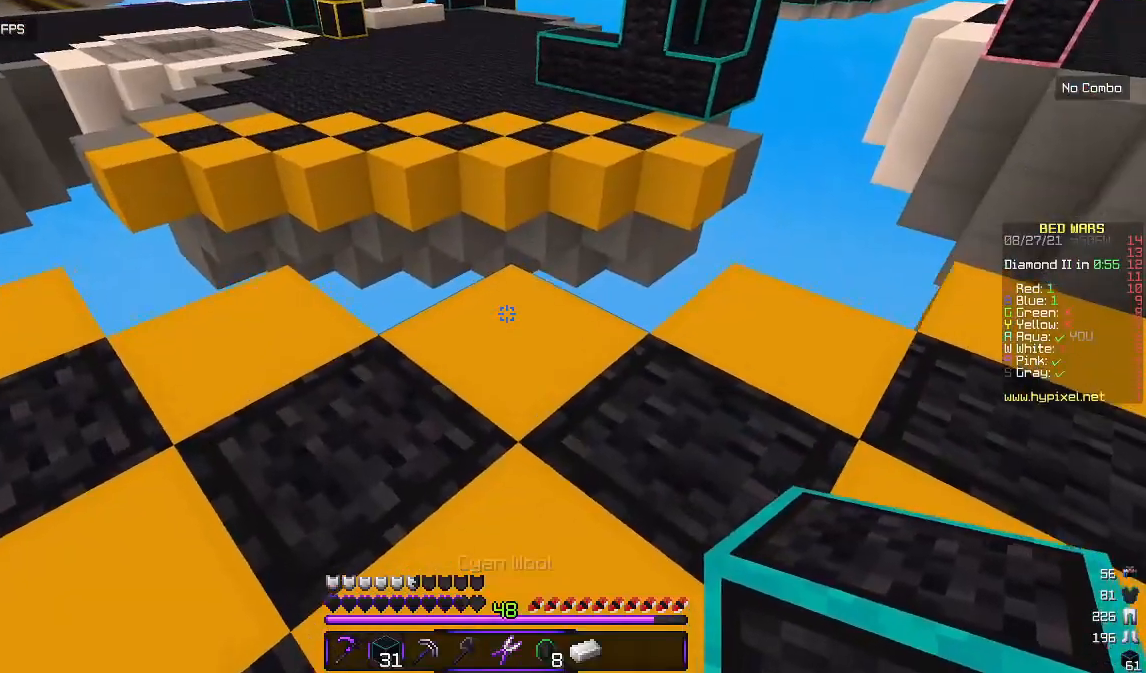
{"keys": ["w"], "mouse": [], "events": [[100, "w", "up"], [233, "s", "down"], [333, "s", "up"], [417, "w", "down"]]}
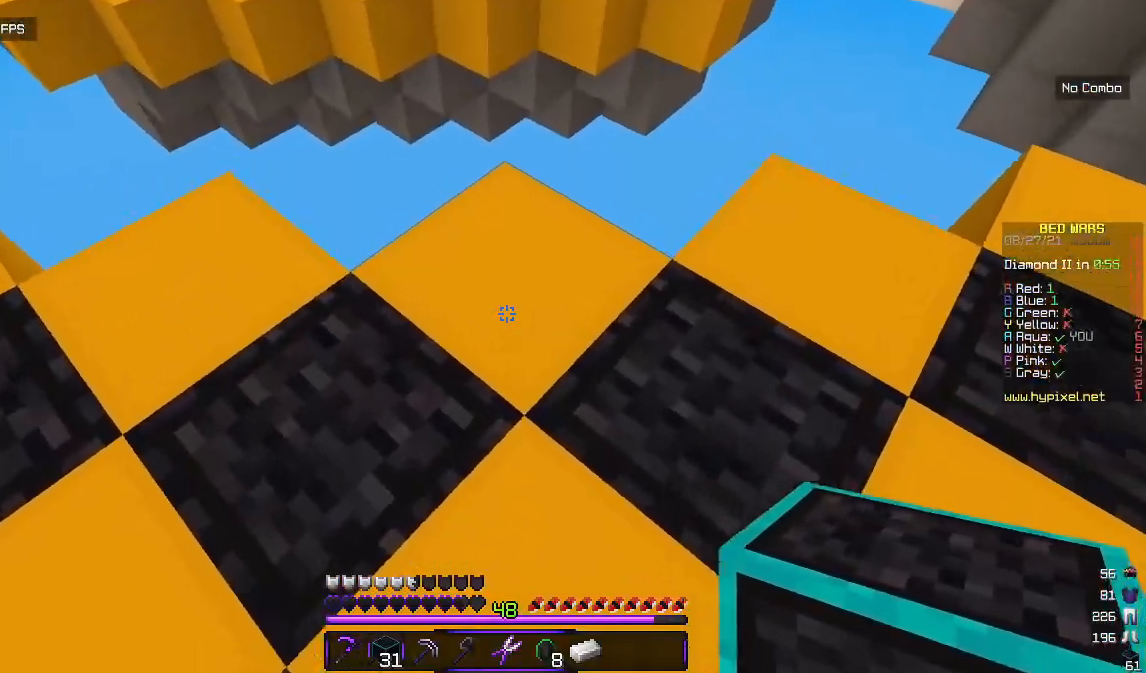
{"keys": ["w"], "mouse": [], "events": [[83, "w", "up"], [183, "mouse_right", "down"], [317, "mouse_right", "up"], [417, "w", "down"]]}
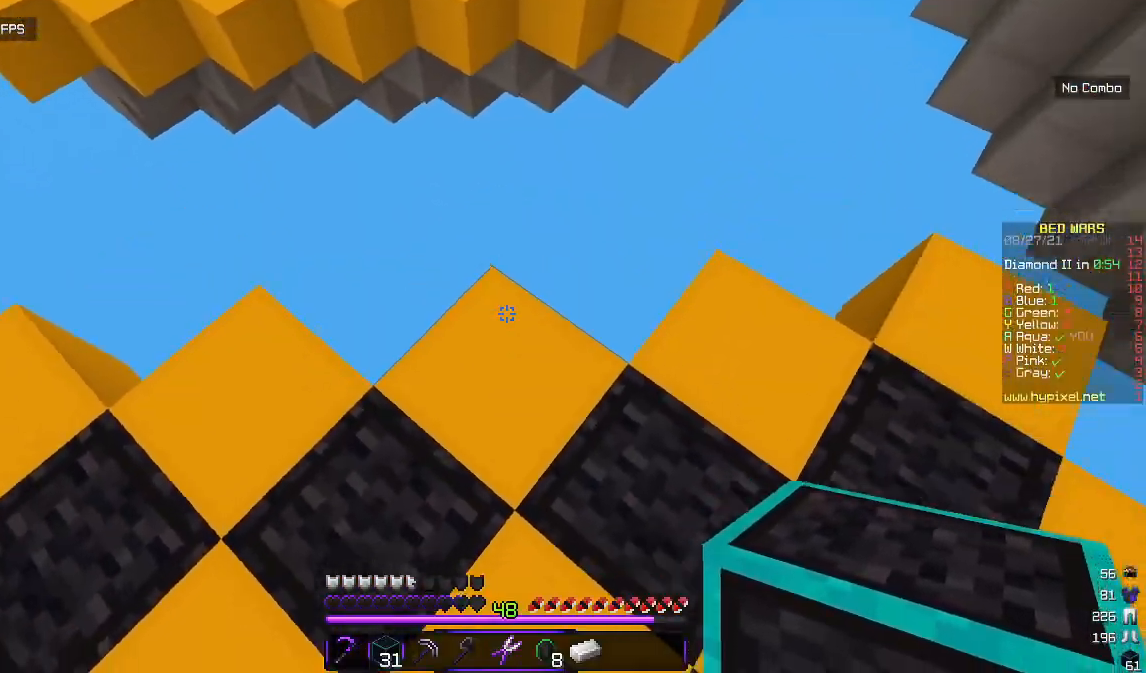
{"keys": ["s"], "mouse": [], "events": [[67, "mouse_right", "down"], [233, "mouse_right", "up"], [233, "w", "up"], [400, "s", "down"]]}
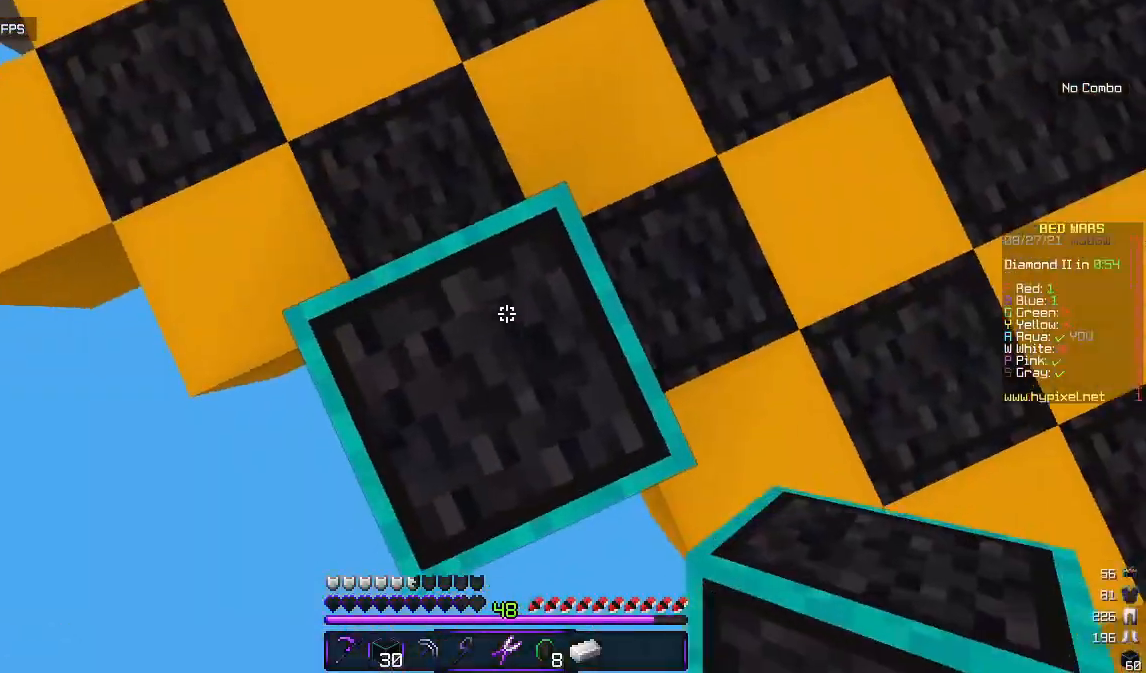
{"keys": ["s"], "mouse": ["right"], "events": [[250, "mouse_right", "down"]]}
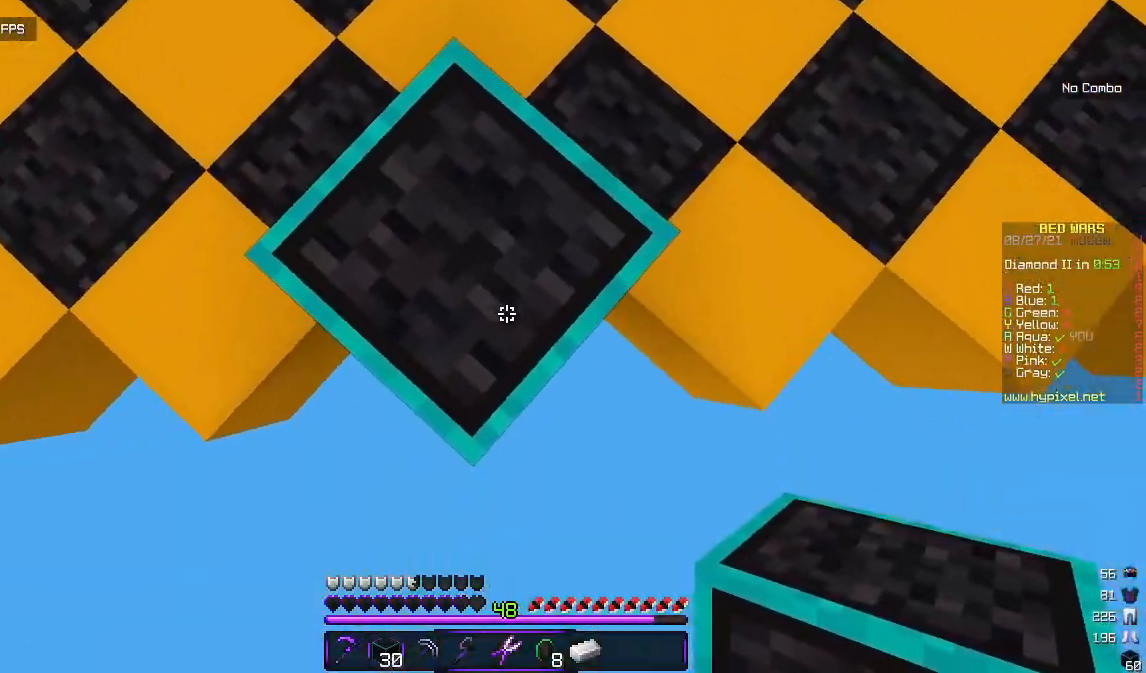
{"keys": ["s"], "mouse": ["right"], "events": []}
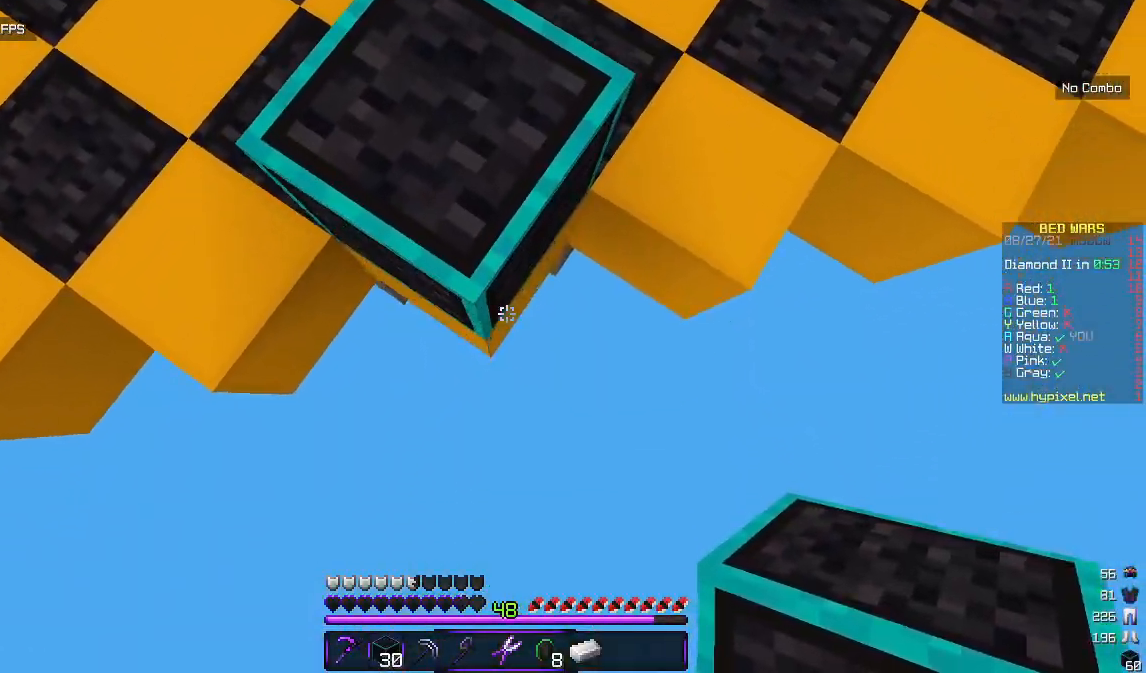
{"keys": [], "mouse": [], "events": [[350, "mouse_right", "up"], [367, "s", "up"]]}
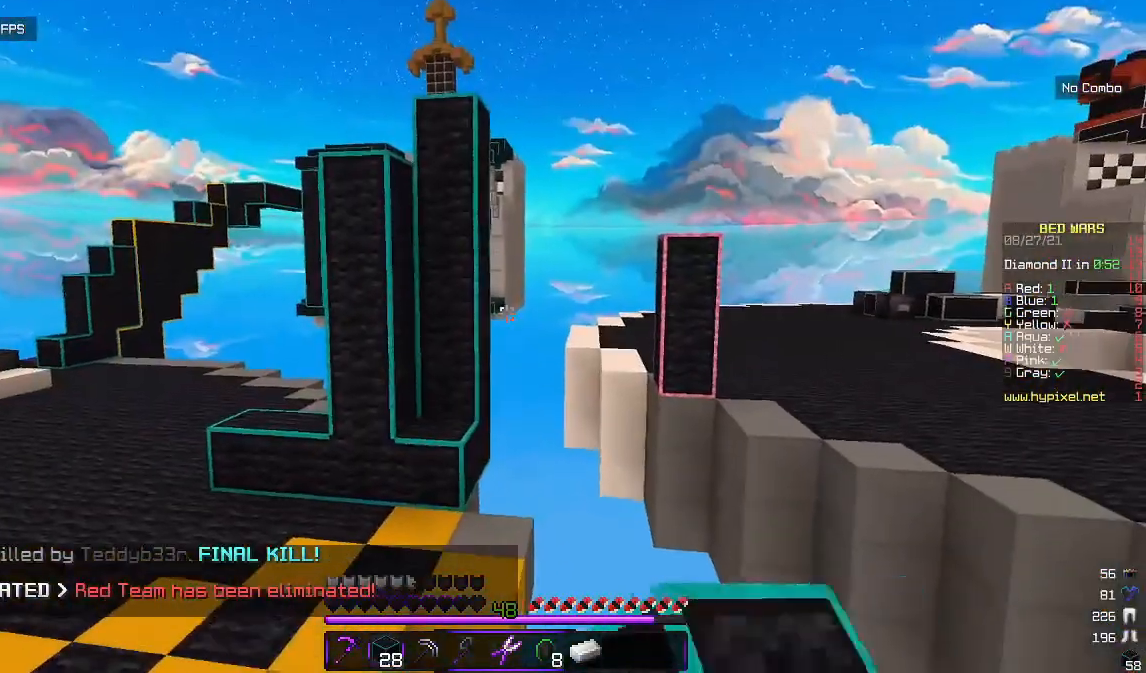
{"keys": [], "mouse": [], "events": [[83, "s", "down"], [450, "s", "up"]]}
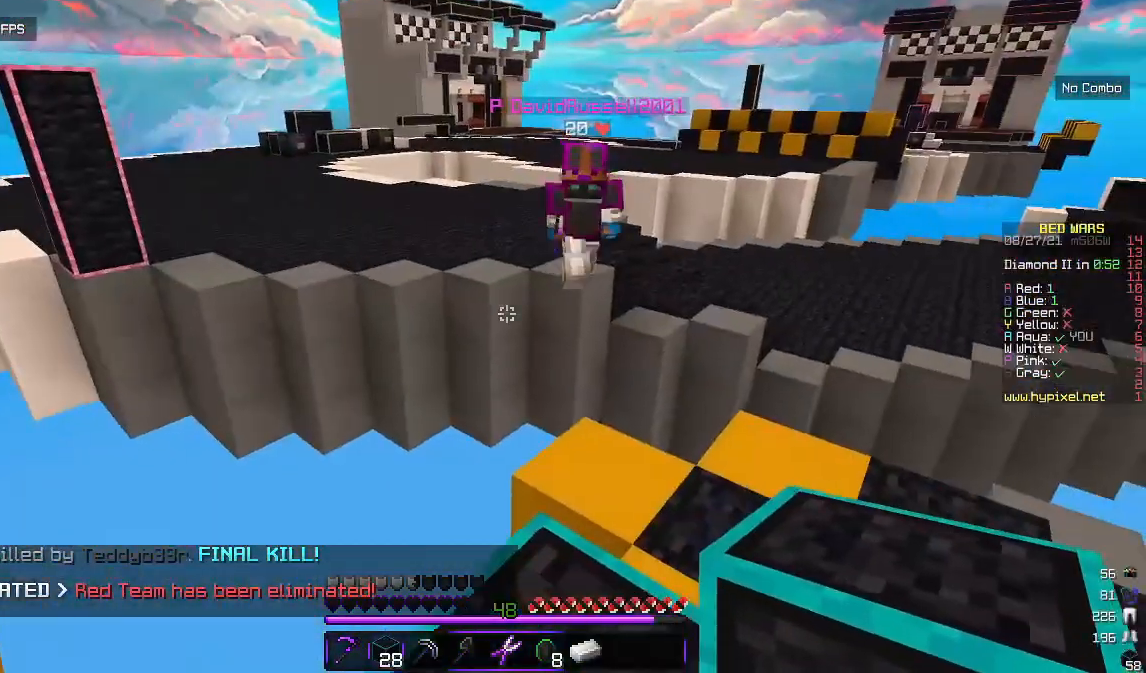
{"keys": ["w"], "mouse": ["right"], "events": [[167, "w", "down"], [500, "mouse_right", "down"]]}
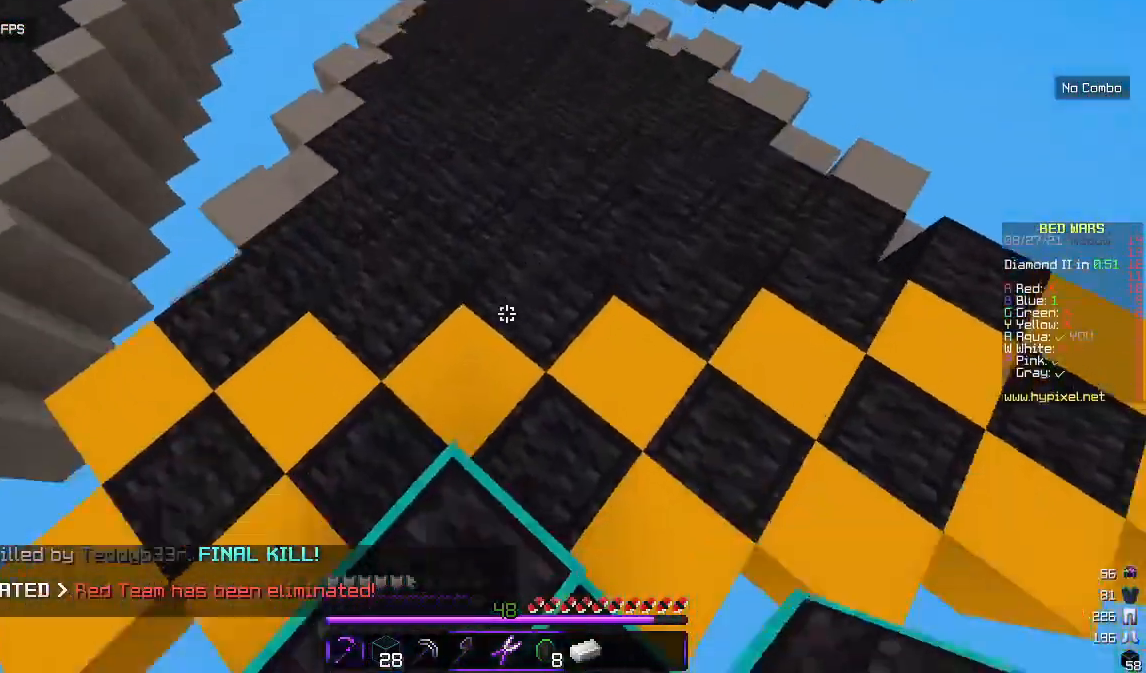
{"keys": ["w"], "mouse": [], "events": [[33, "mouse_right", "up"]]}
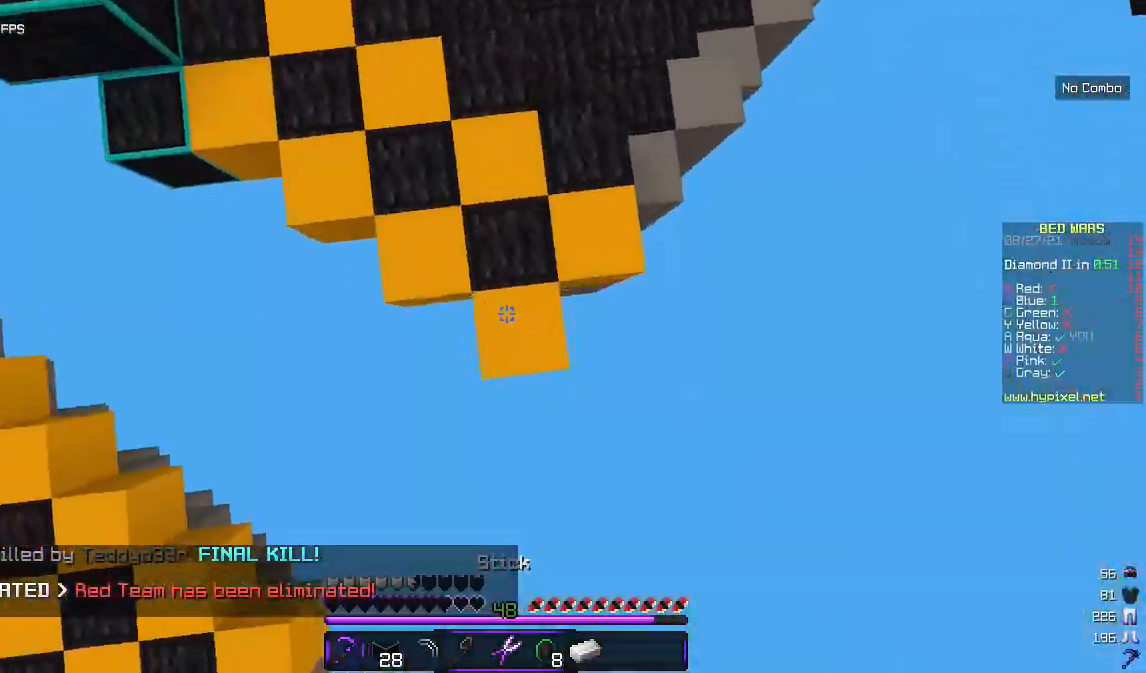
{"keys": ["w"], "mouse": ["right"], "events": [[150, "mouse_right", "down"]]}
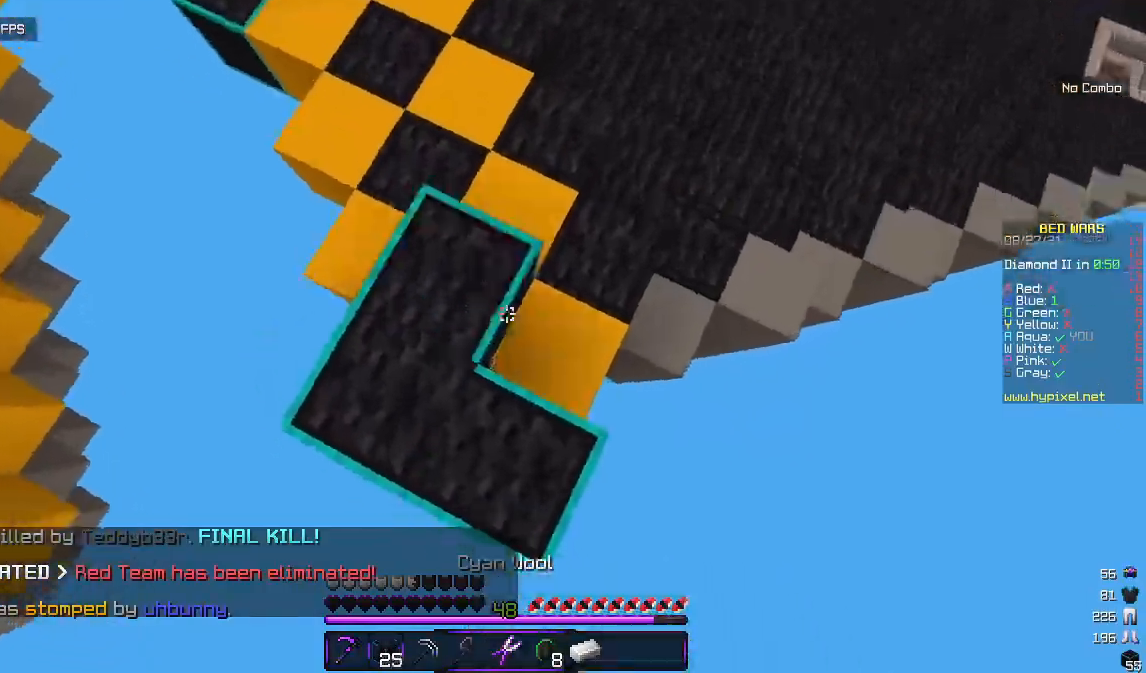
{"keys": ["d", "w"], "mouse": ["left"], "events": [[83, "mouse_right", "up"], [283, "d", "down"], [450, "mouse_left", "down"]]}
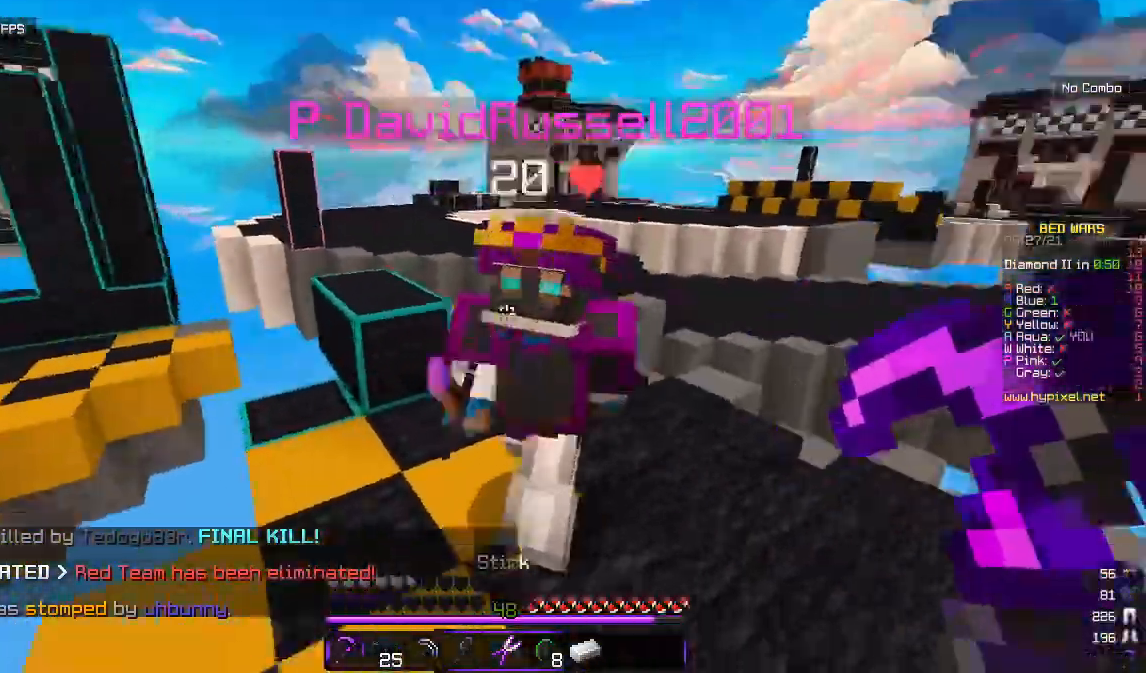
{"keys": ["d", "w"], "mouse": ["left"], "events": [[183, "d", "up"], [350, "d", "down"]]}
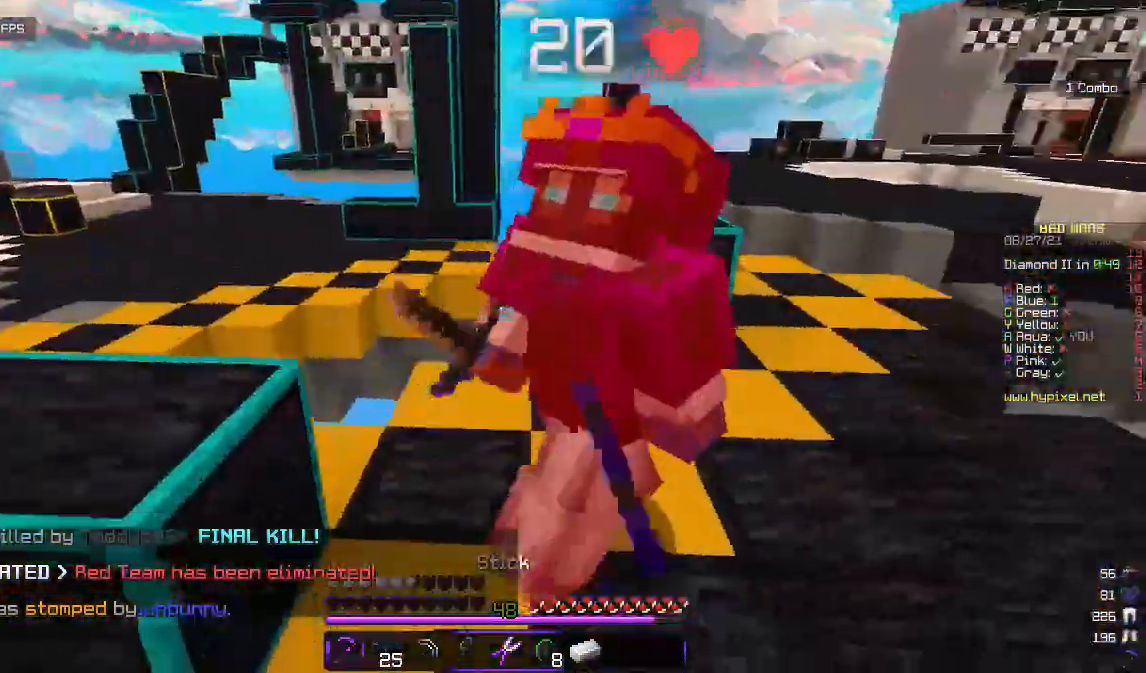
{"keys": ["d", "w"], "mouse": ["left"], "events": []}
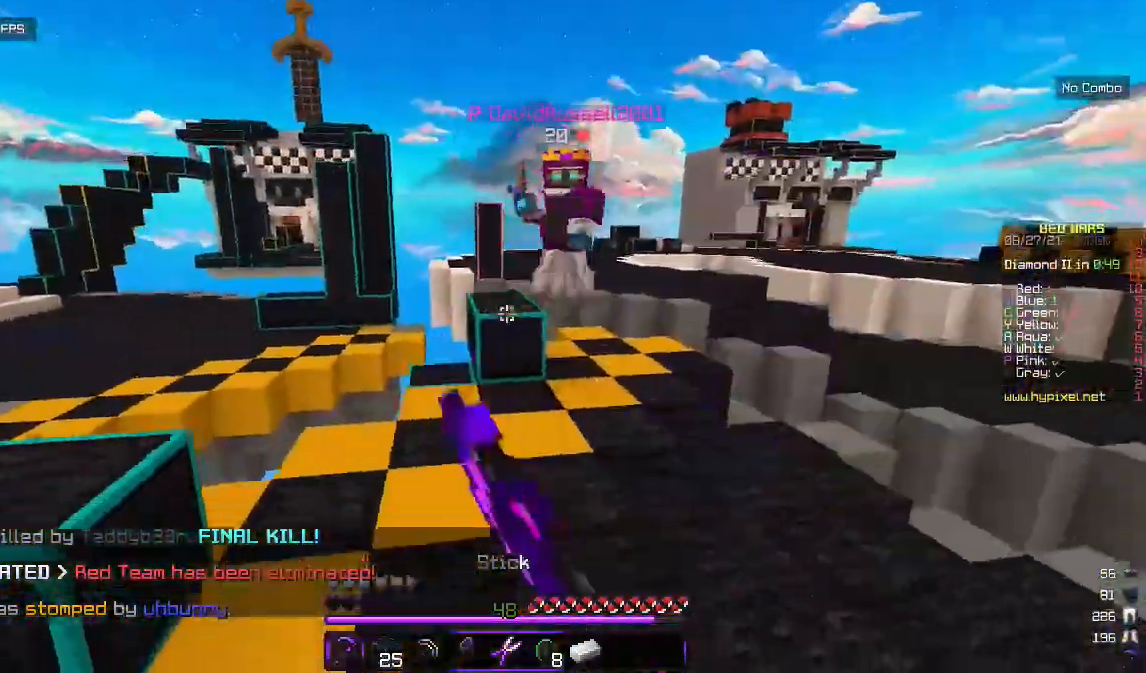
{"keys": ["w"], "mouse": [], "events": [[83, "mouse_left", "up"], [117, "mouse_left", "down"], [383, "mouse_left", "up"], [467, "d", "up"]]}
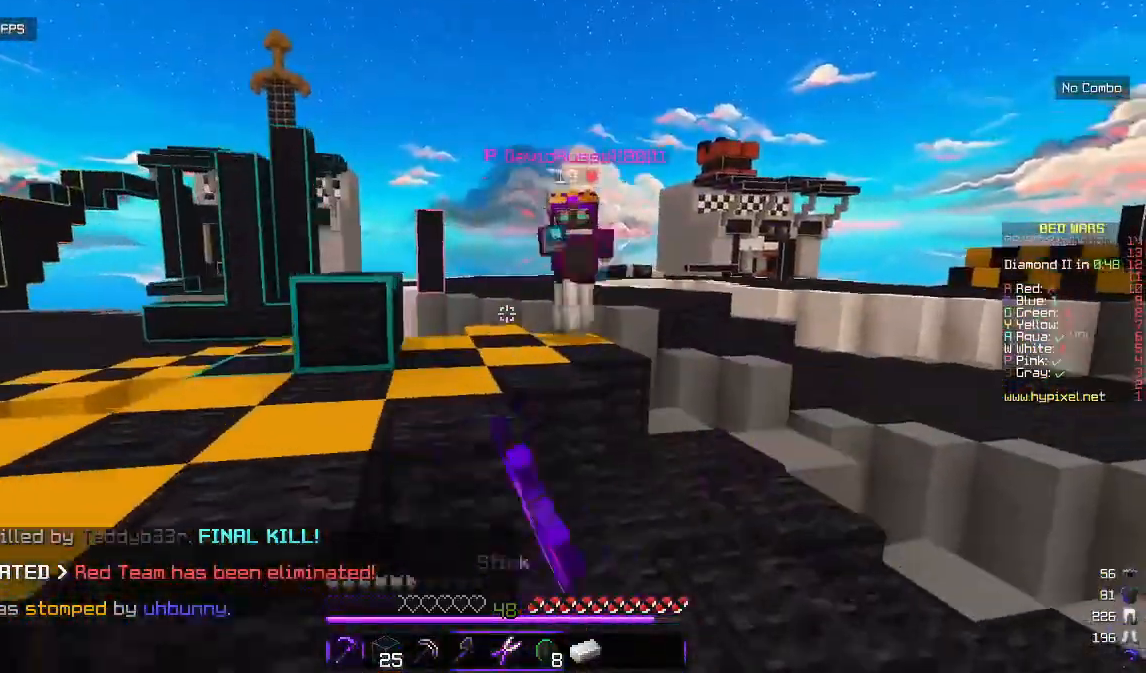
{"keys": ["w"], "mouse": ["left"], "events": [[267, "mouse_left", "down"], [367, "w", "up"], [500, "w", "down"]]}
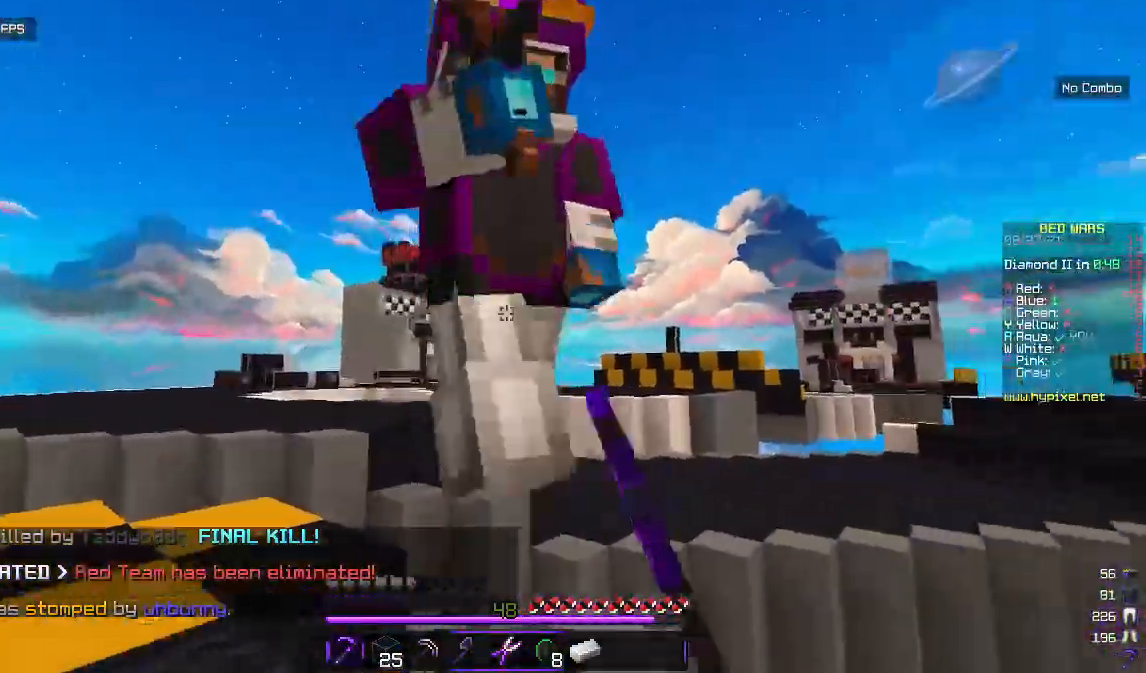
{"keys": ["w"], "mouse": ["left"], "events": []}
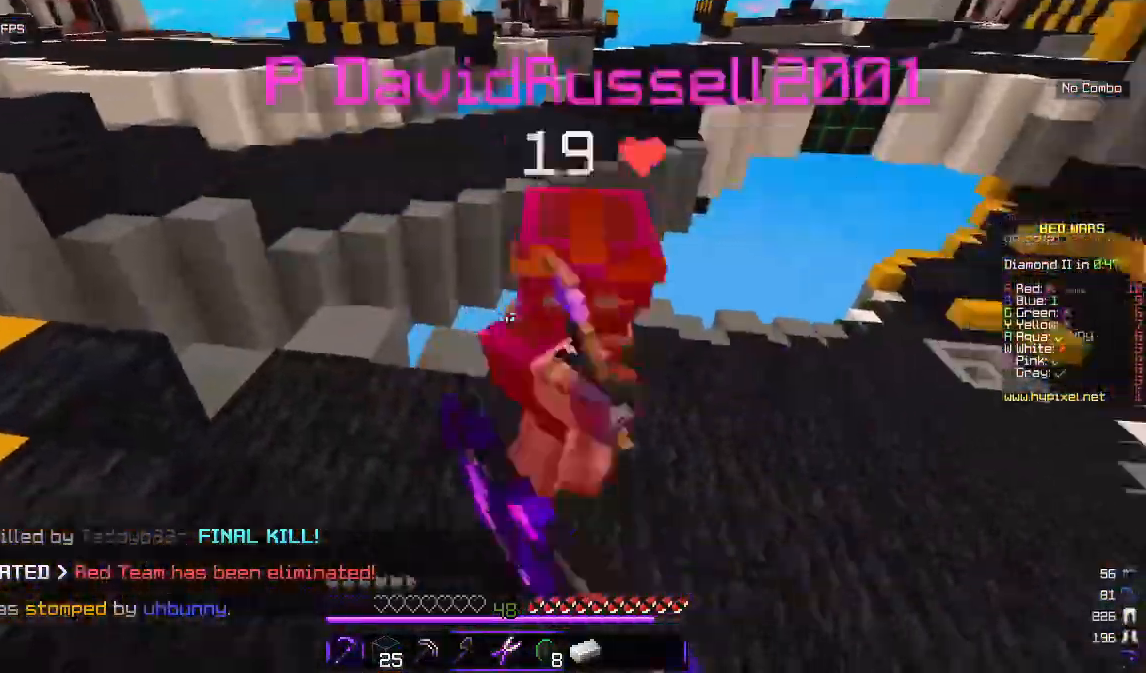
{"keys": ["s"], "mouse": [], "events": [[400, "mouse_left", "up"], [400, "w", "up"], [500, "s", "down"]]}
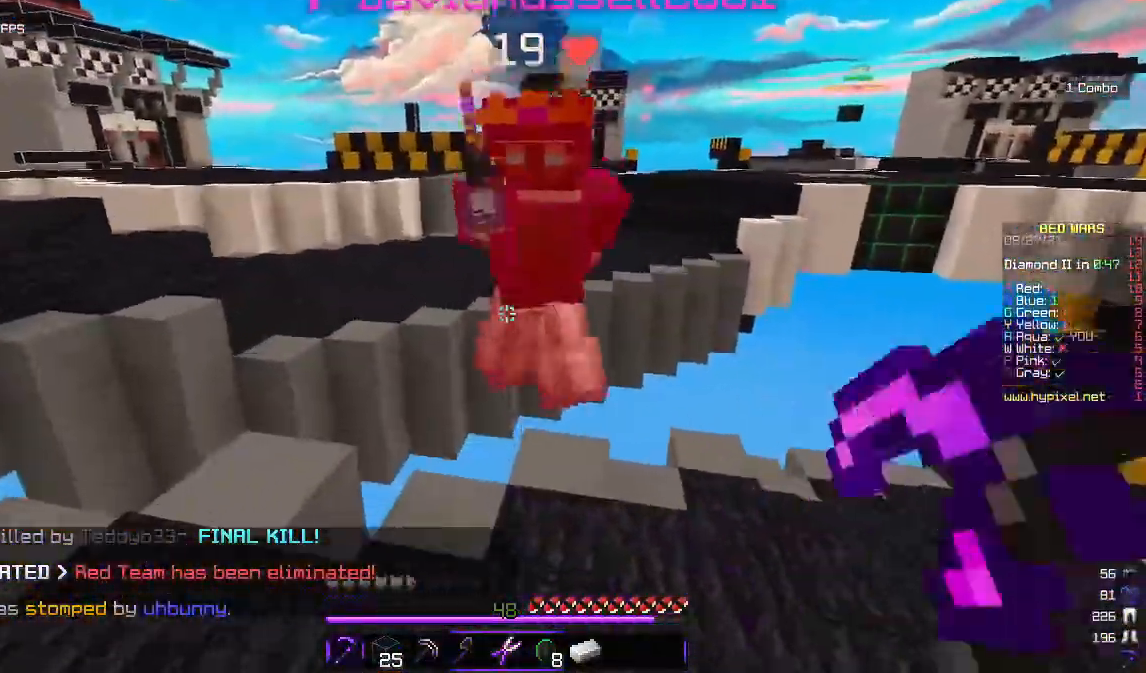
{"keys": ["s"], "mouse": [], "events": []}
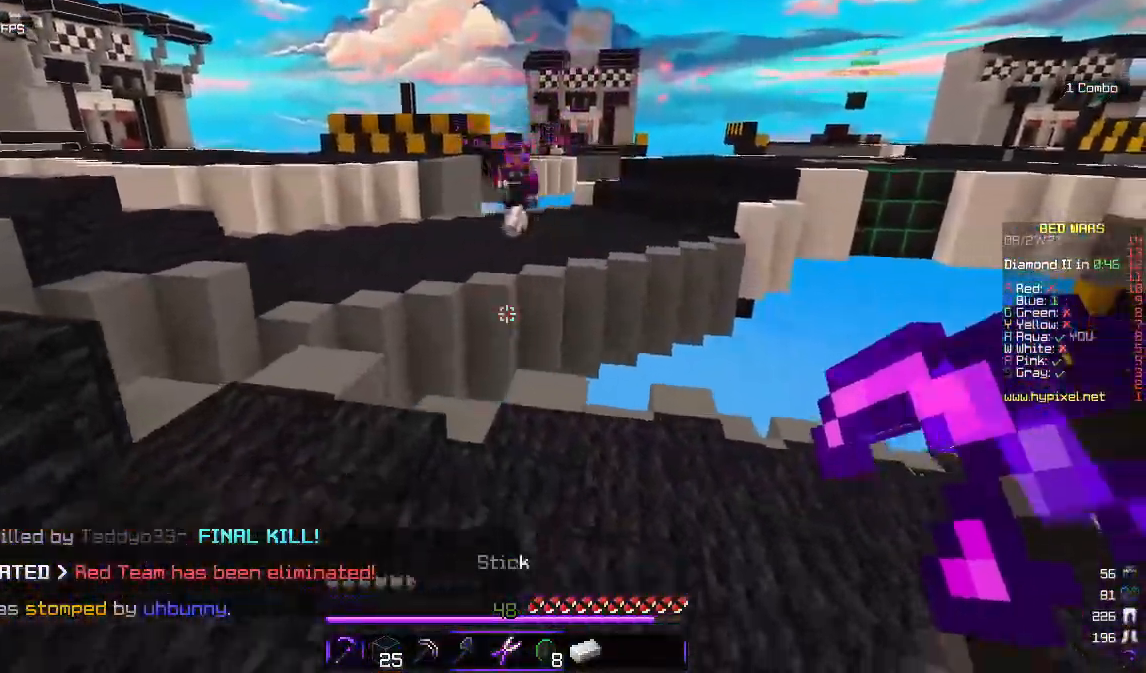
{"keys": ["w"], "mouse": [], "events": [[267, "s", "up"], [317, "w", "down"]]}
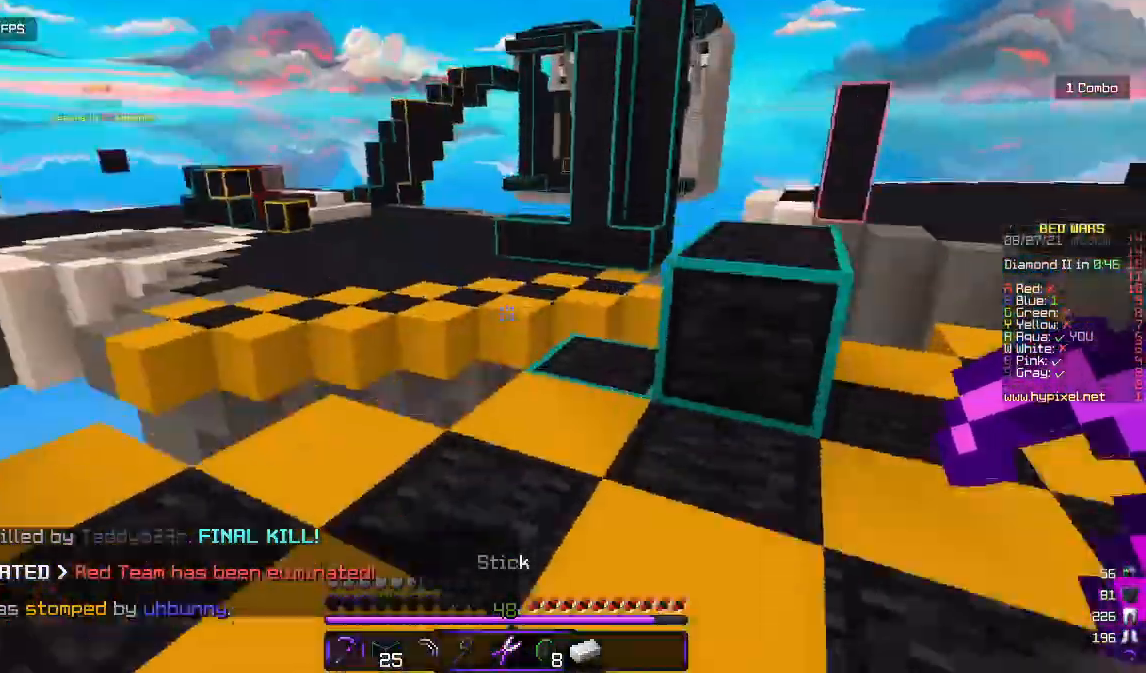
{"keys": [], "mouse": [], "events": [[417, "w", "up"]]}